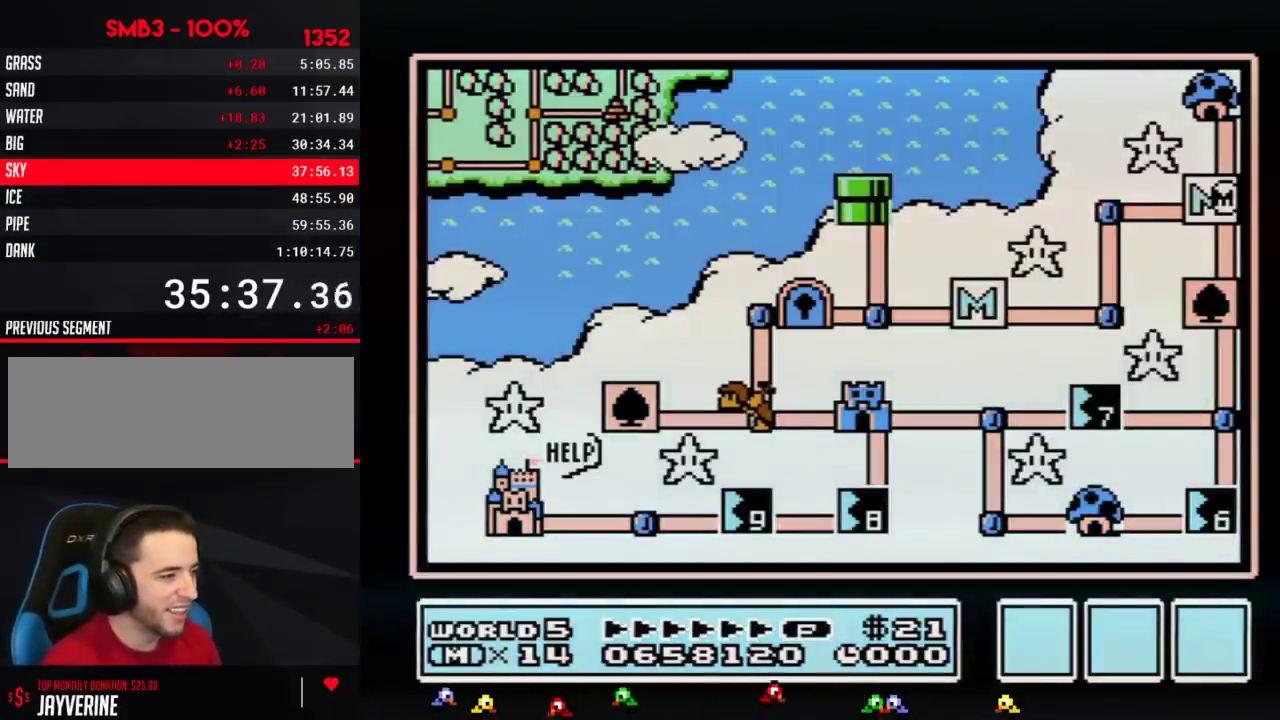
Gameplay with a controller (Nintendo layout); each line is a JSON object with the inputs held at the frame after it. "events" lists button and stick changes between this image and that frame as [ms after this image, input, new state], when the widget could be followed in between. Not read: L3 R3.
{"buttons": ["DPAD_DOWN"], "events": [[167, "DPAD_DOWN", "down"]]}
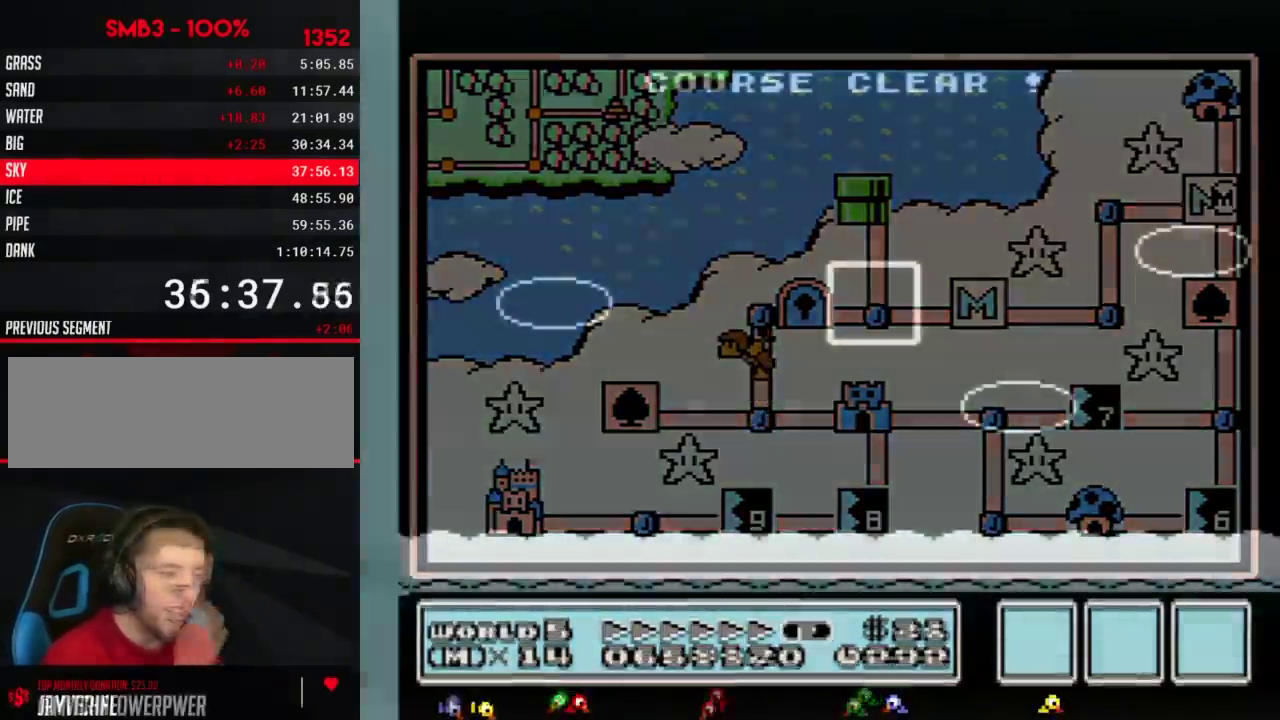
{"buttons": [], "events": [[100, "DPAD_DOWN", "up"]]}
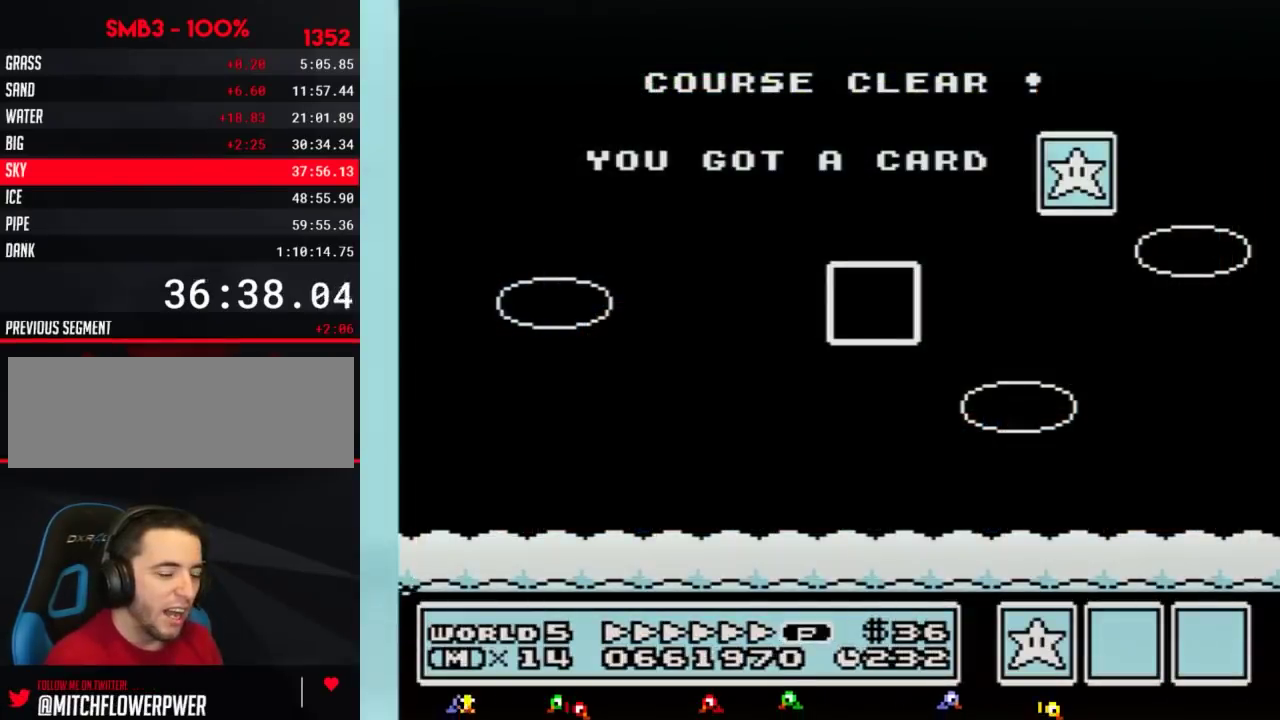
{"buttons": [], "events": []}
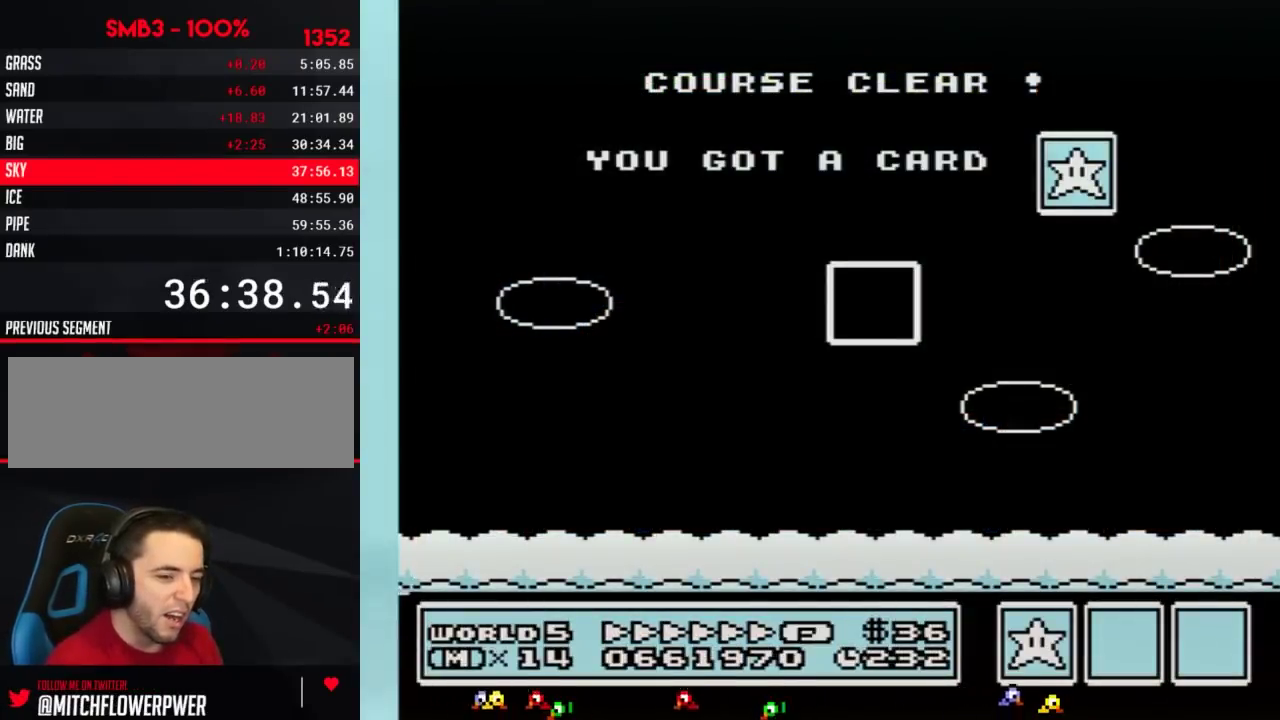
{"buttons": [], "events": []}
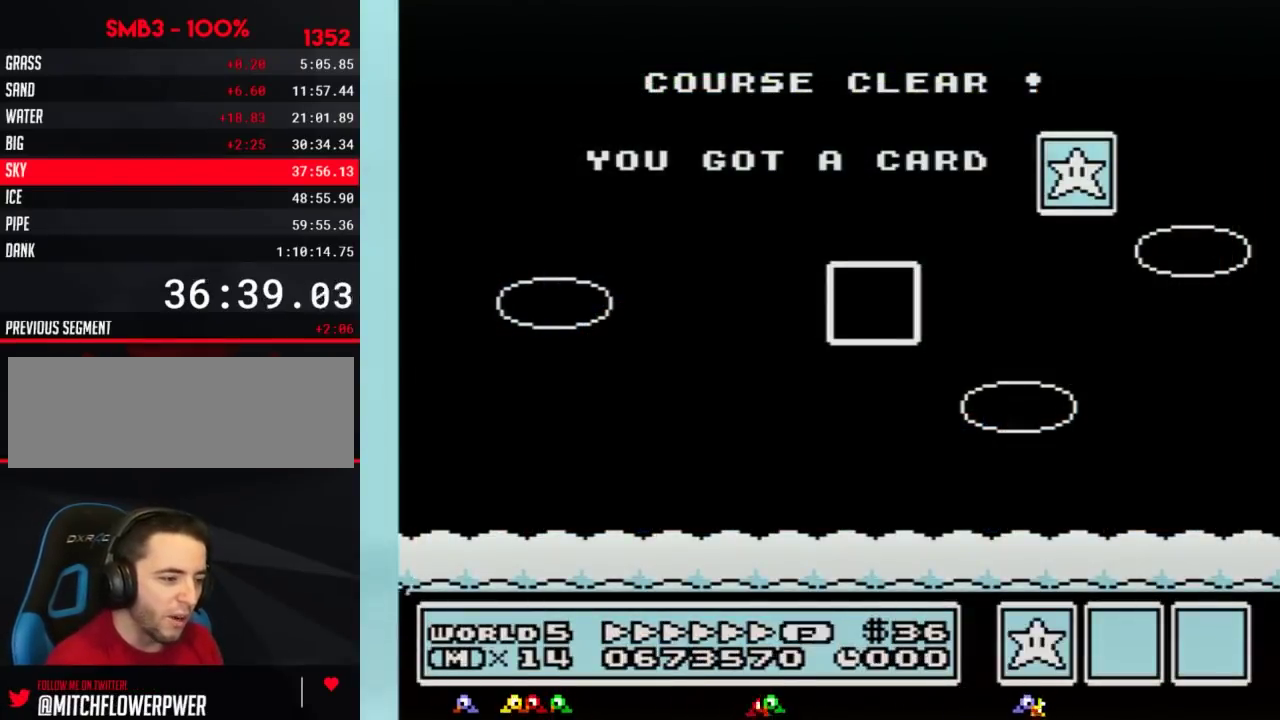
{"buttons": [], "events": []}
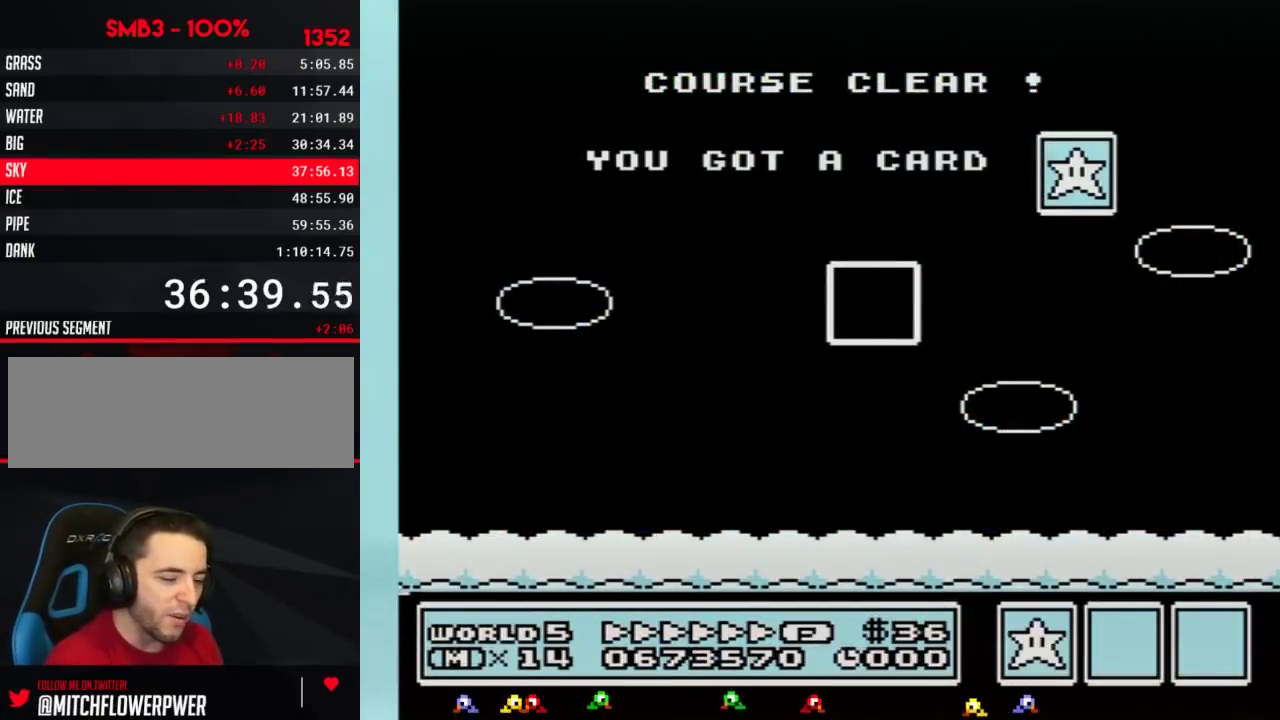
{"buttons": [], "events": []}
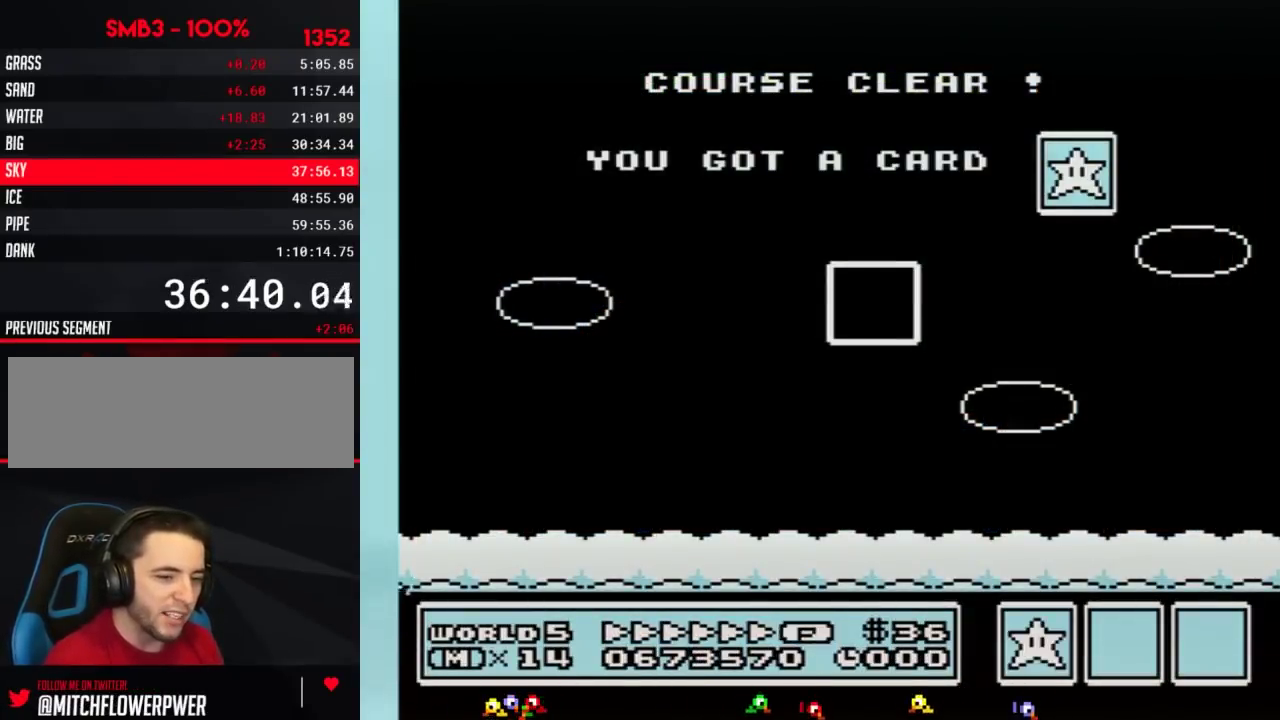
{"buttons": [], "events": []}
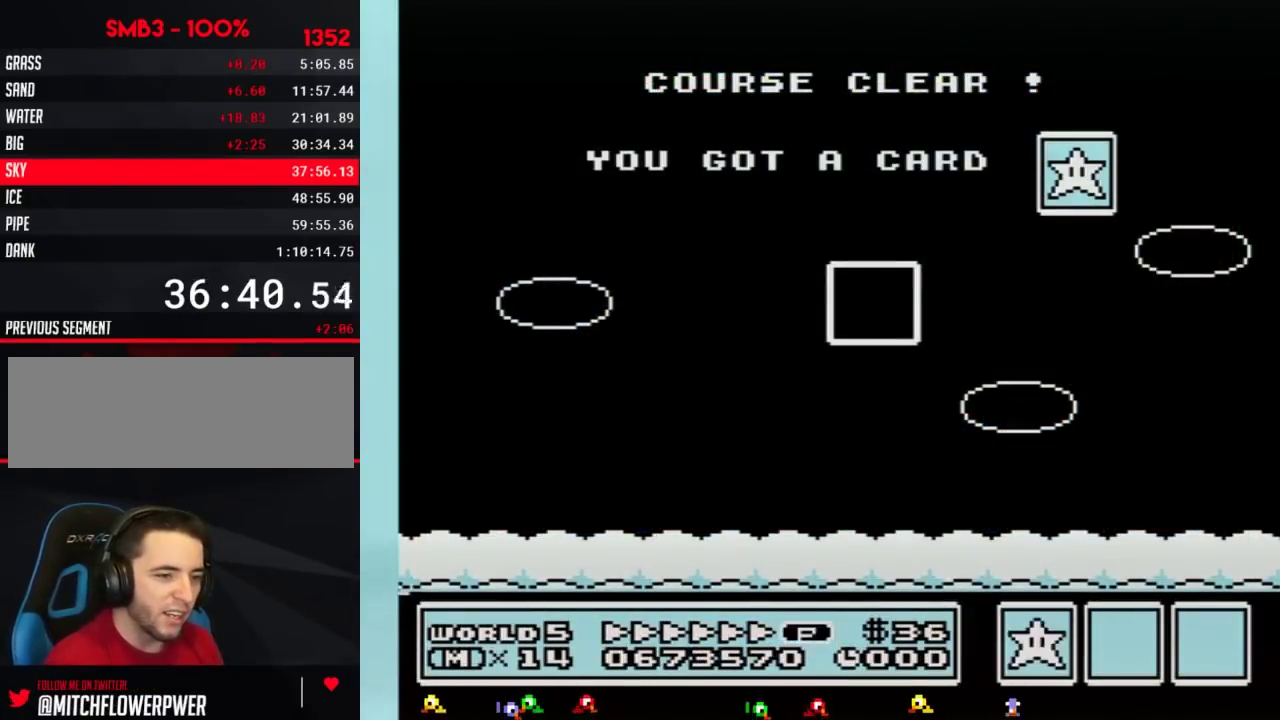
{"buttons": [], "events": []}
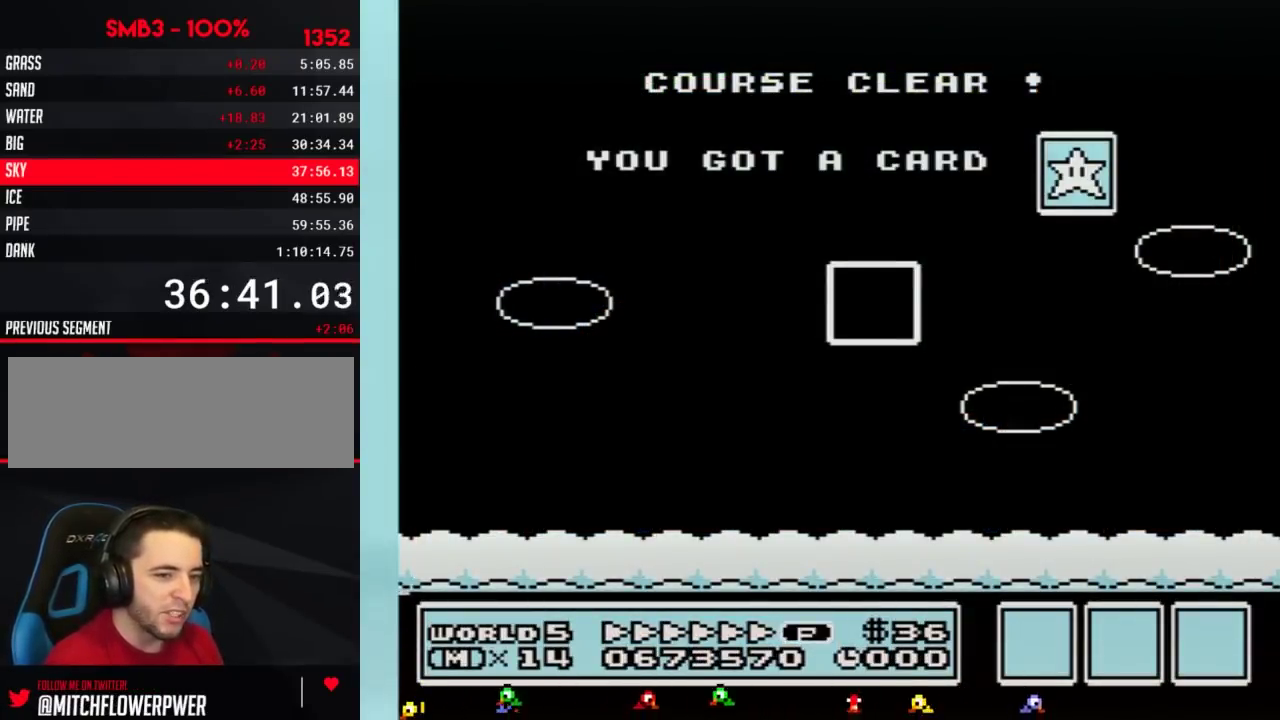
{"buttons": [], "events": []}
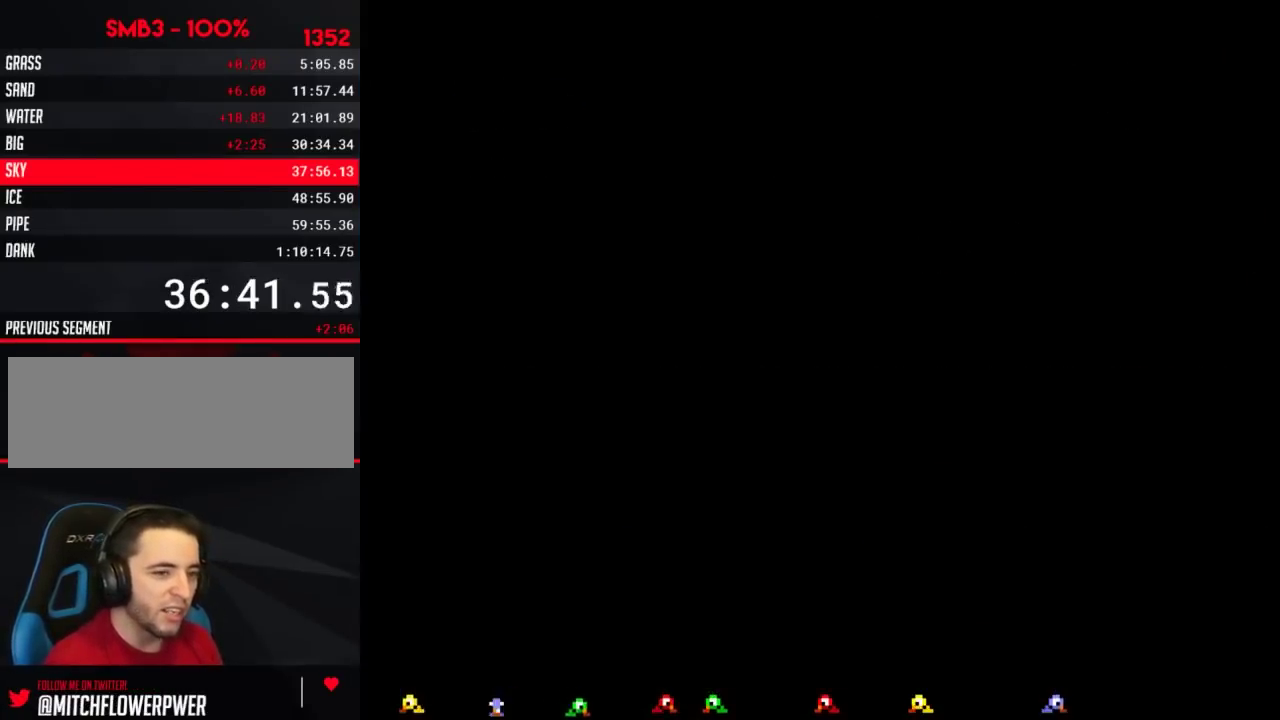
{"buttons": [], "events": []}
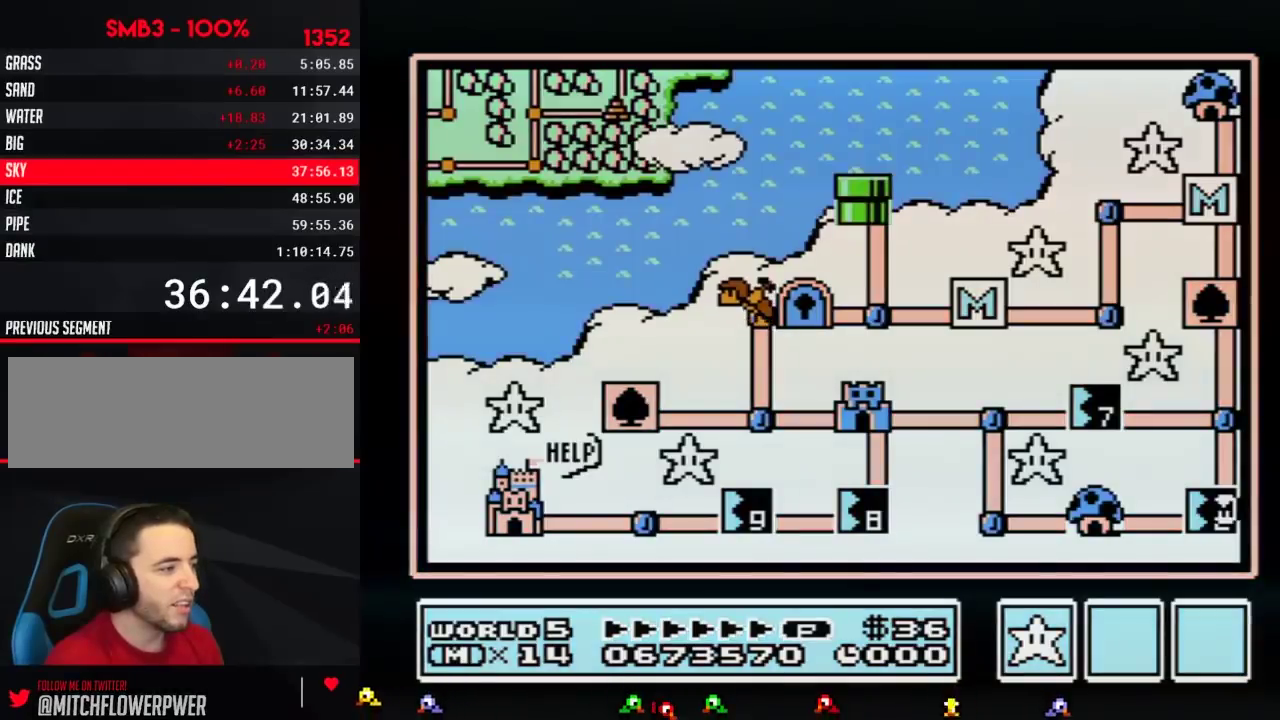
{"buttons": [], "events": []}
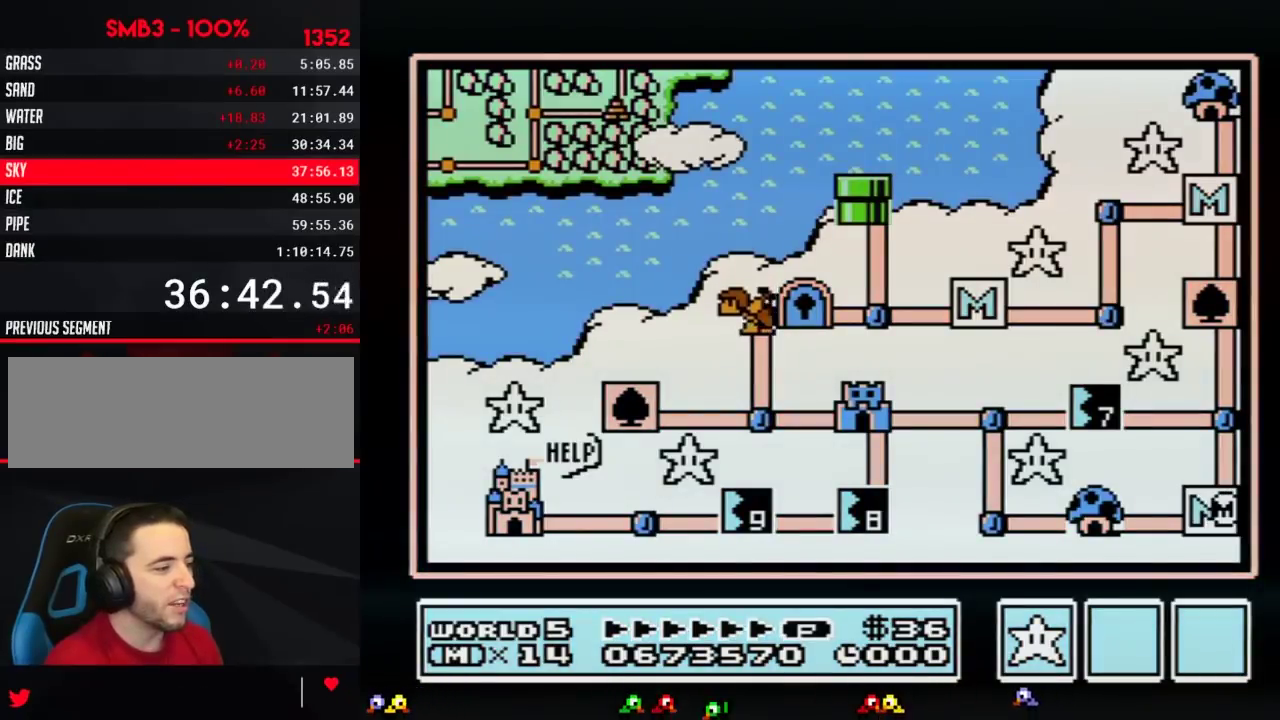
{"buttons": ["DPAD_LEFT"], "events": [[400, "DPAD_LEFT", "down"]]}
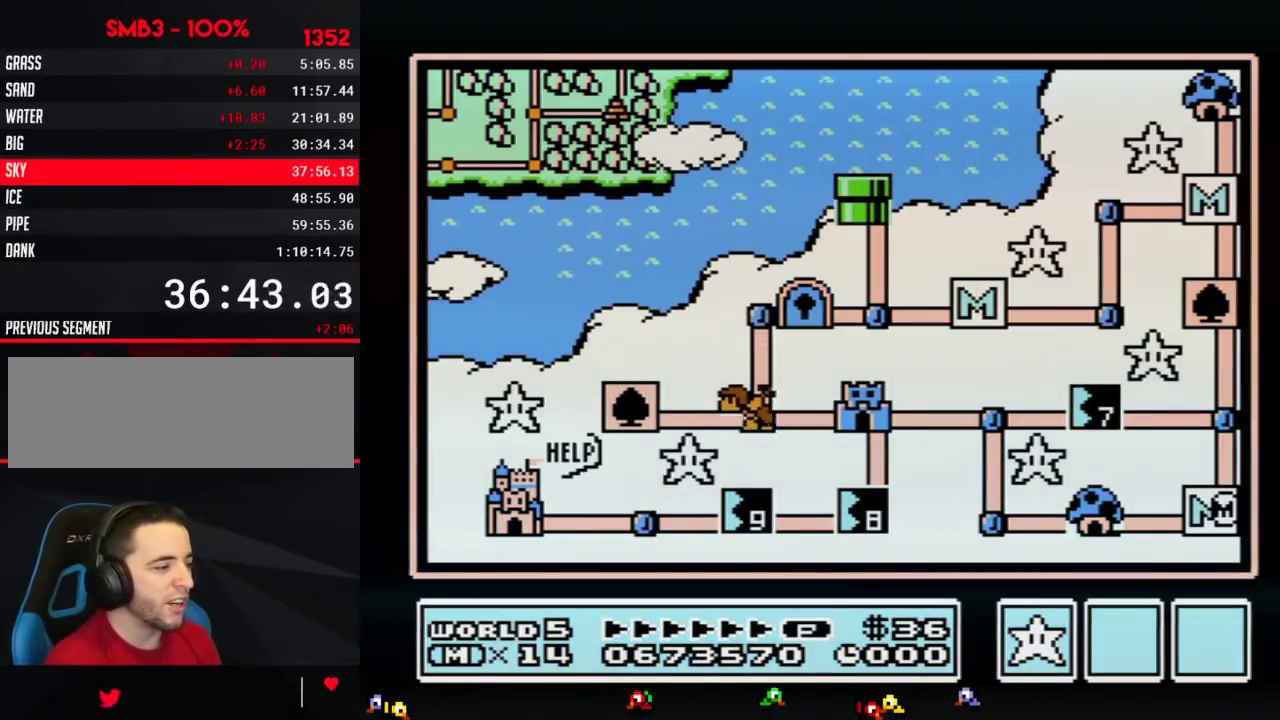
{"buttons": [], "events": [[451, "DPAD_LEFT", "up"]]}
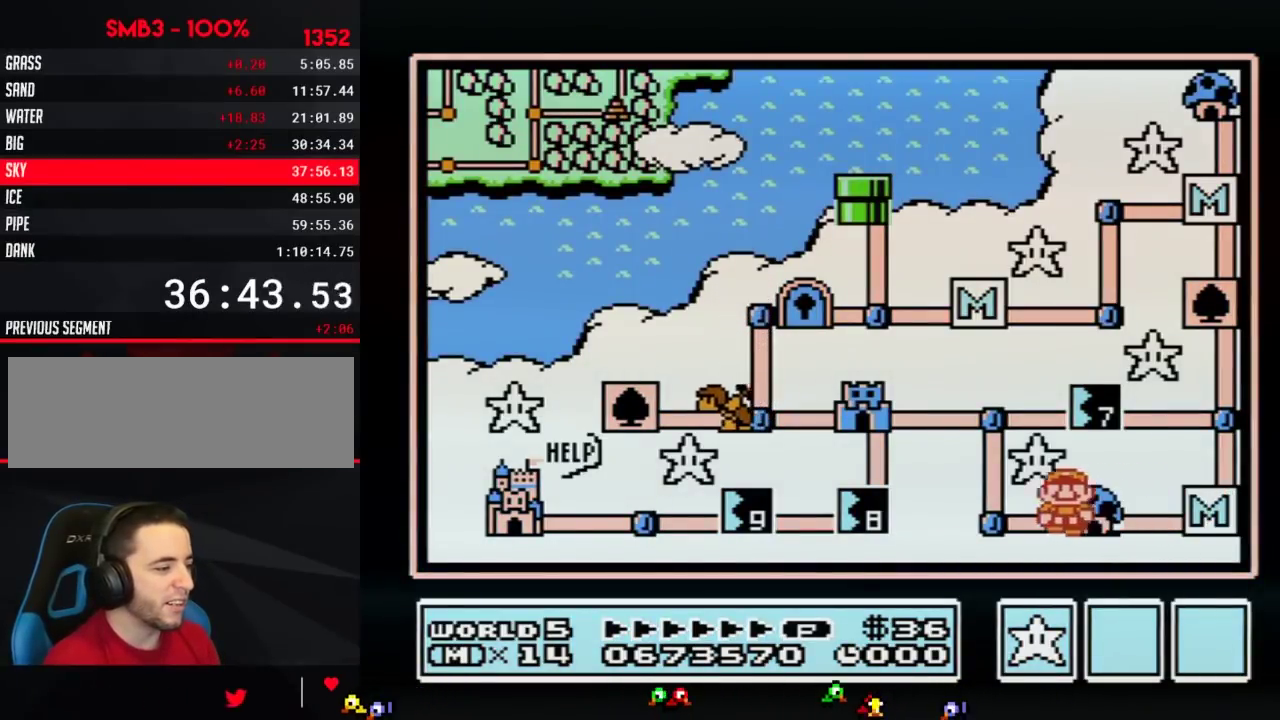
{"buttons": ["DPAD_UP"], "events": [[50, "DPAD_LEFT", "down"], [233, "DPAD_LEFT", "up"], [367, "DPAD_UP", "down"]]}
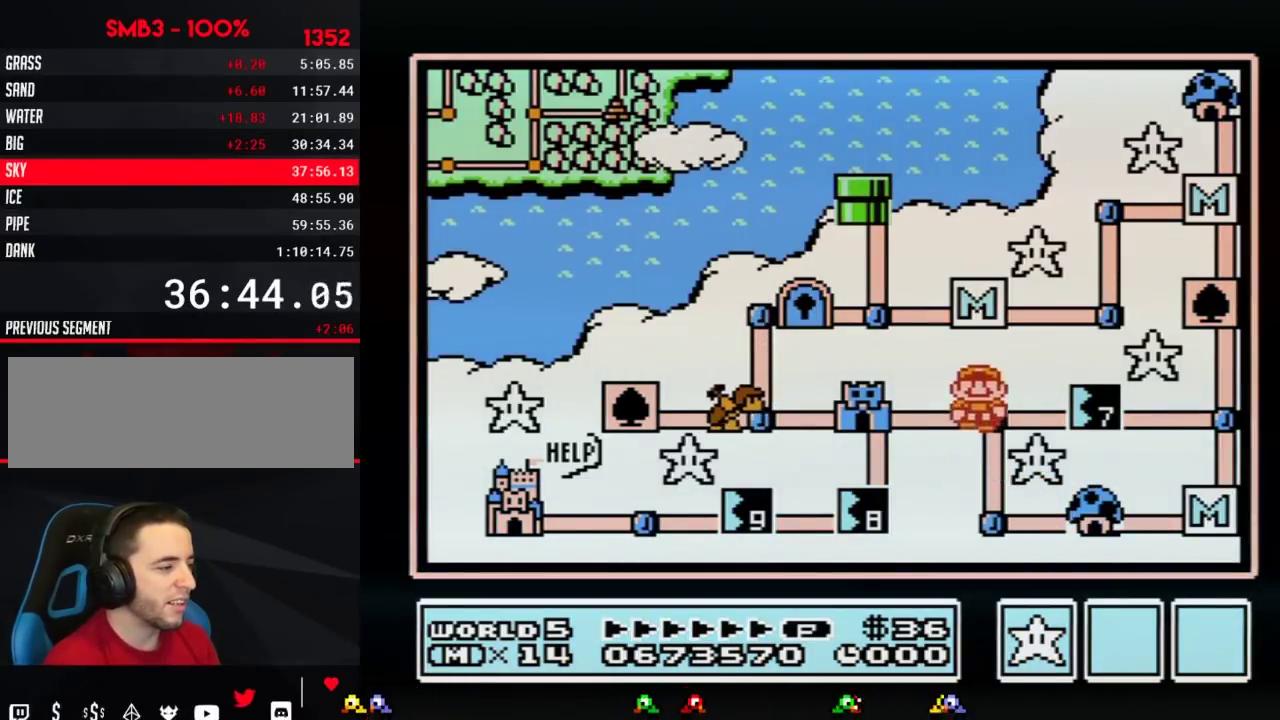
{"buttons": [], "events": [[50, "DPAD_UP", "up"], [151, "DPAD_LEFT", "down"], [401, "DPAD_LEFT", "up"], [434, "B", "down"], [484, "B", "up"]]}
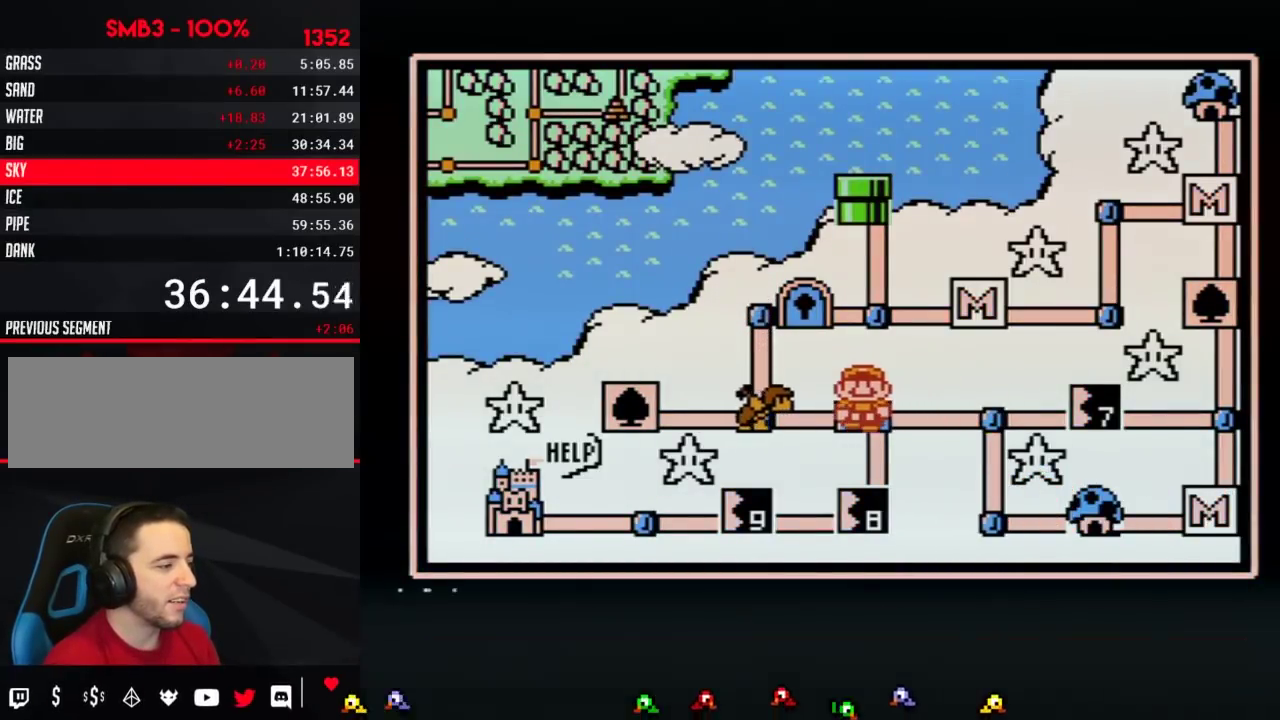
{"buttons": ["DPAD_LEFT"], "events": [[300, "DPAD_LEFT", "down"], [434, "DPAD_LEFT", "up"], [484, "DPAD_LEFT", "down"]]}
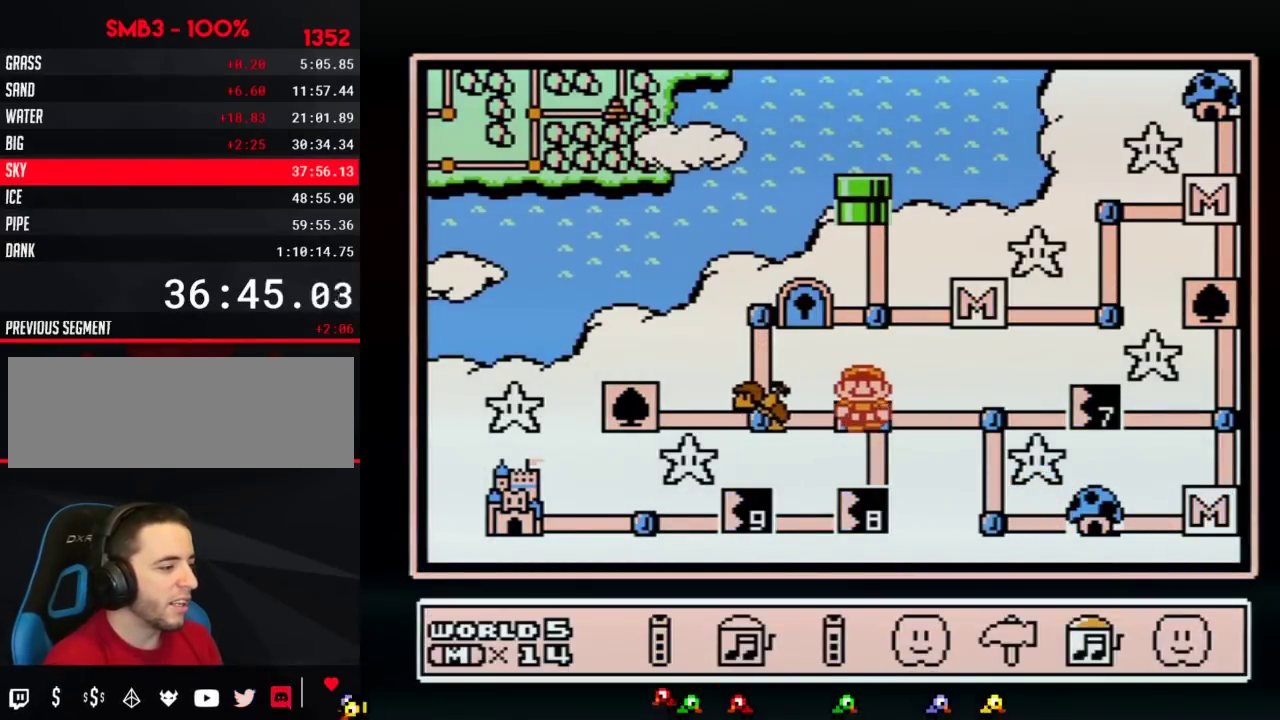
{"buttons": ["DPAD_LEFT"], "events": [[50, "DPAD_LEFT", "up"], [184, "DPAD_RIGHT", "down"], [301, "DPAD_RIGHT", "up"], [484, "DPAD_LEFT", "down"]]}
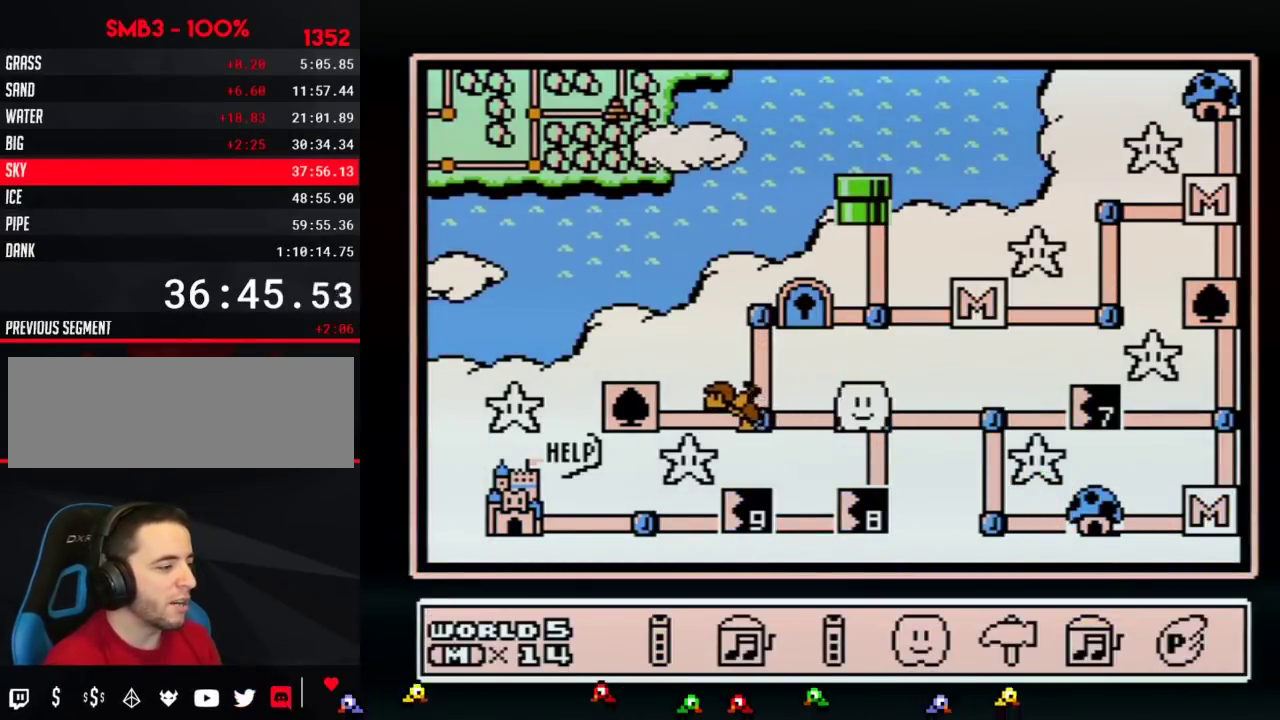
{"buttons": ["DPAD_LEFT"], "events": [[150, "DPAD_LEFT", "up"], [233, "DPAD_LEFT", "down"], [367, "DPAD_LEFT", "up"], [434, "DPAD_LEFT", "down"]]}
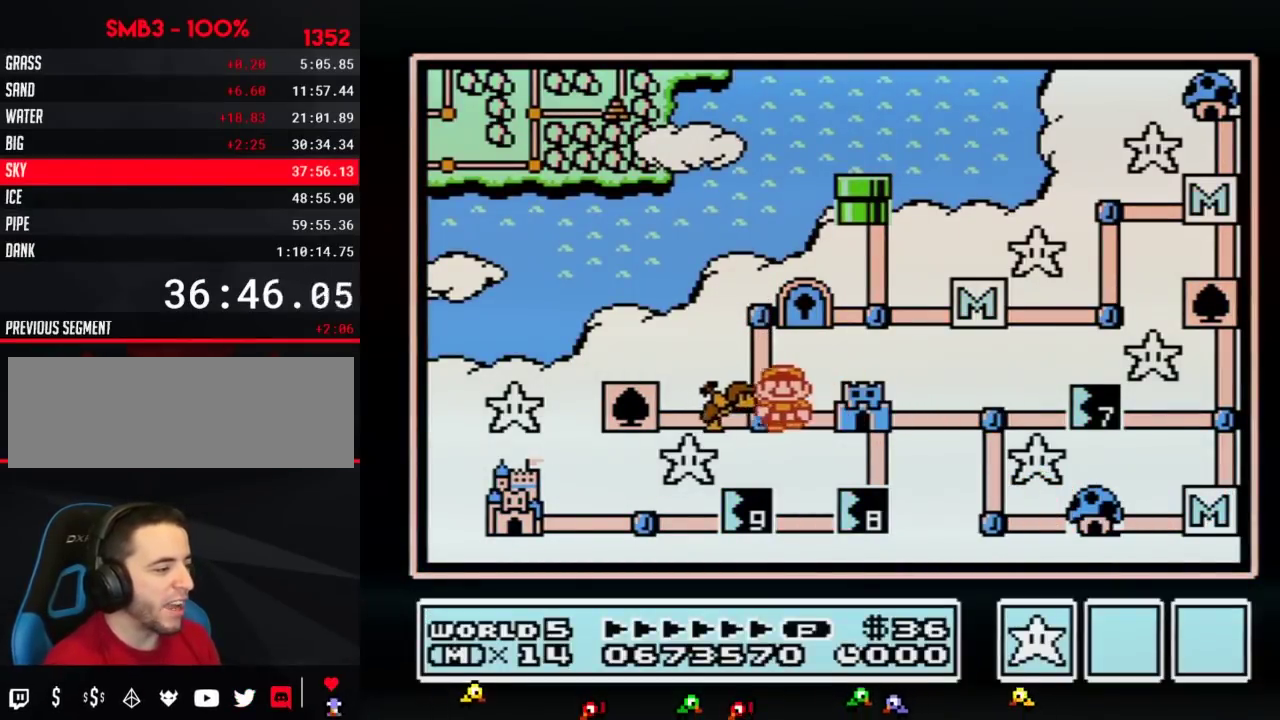
{"buttons": [], "events": [[17, "DPAD_LEFT", "up"]]}
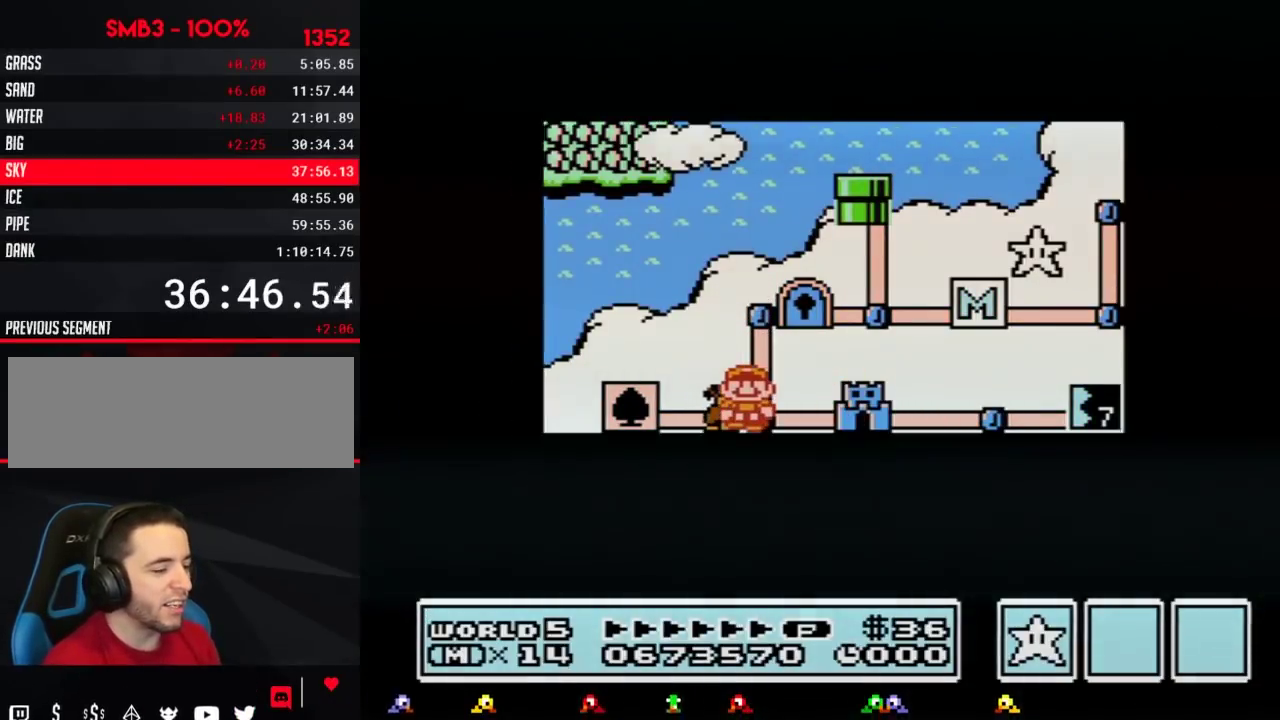
{"buttons": [], "events": []}
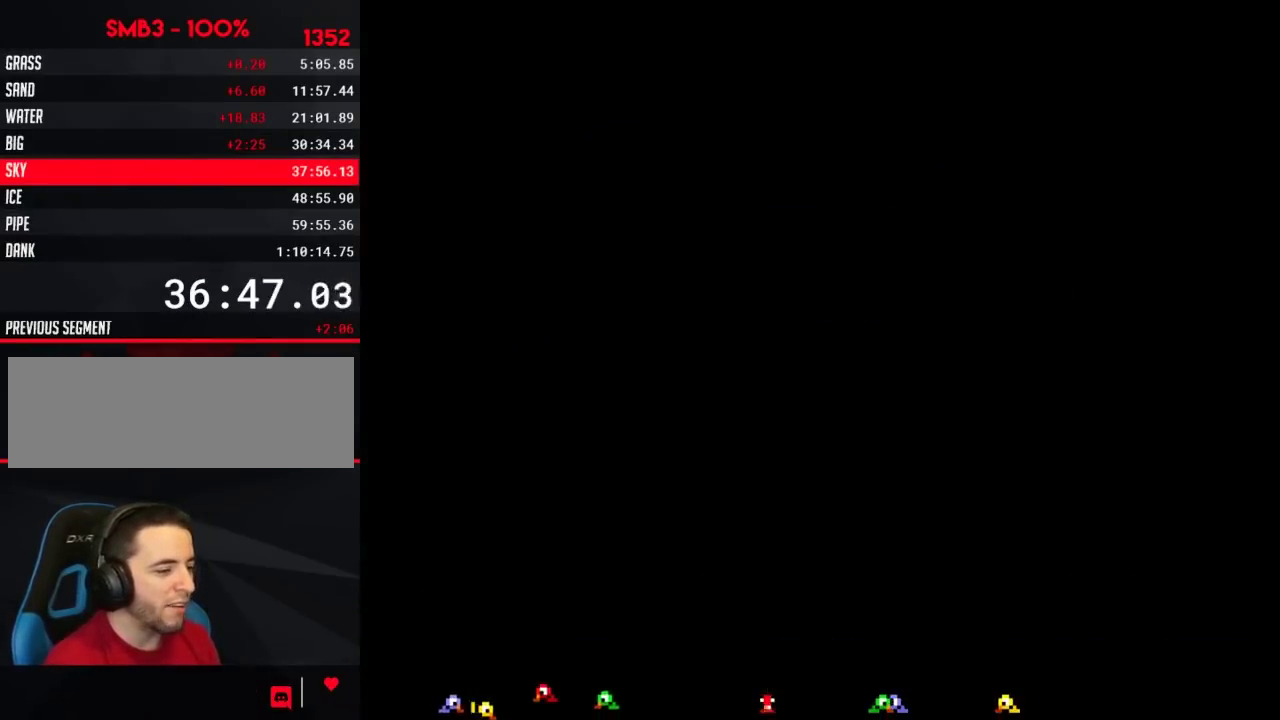
{"buttons": ["DPAD_RIGHT"], "events": [[151, "DPAD_LEFT", "down"], [201, "B", "down"], [201, "DPAD_LEFT", "up"], [201, "DPAD_RIGHT", "down"], [451, "B", "up"]]}
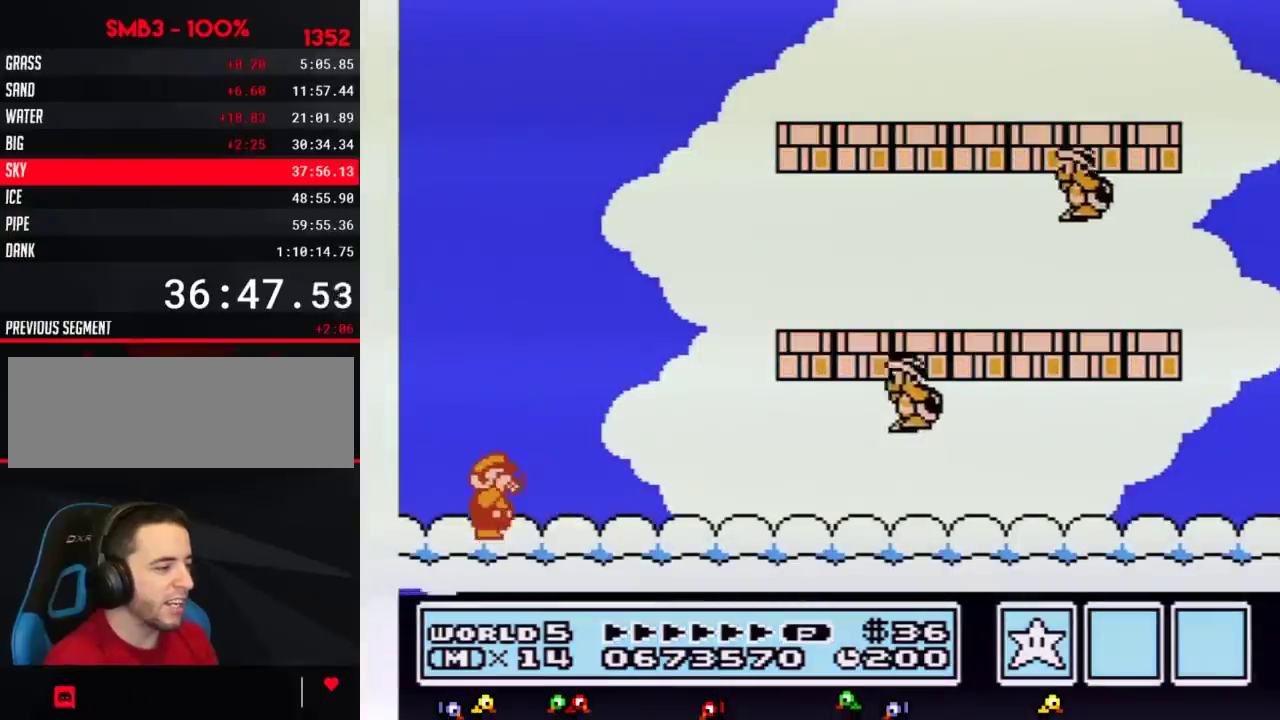
{"buttons": ["A", "B"], "events": [[50, "B", "down"], [484, "A", "down"], [484, "DPAD_RIGHT", "up"]]}
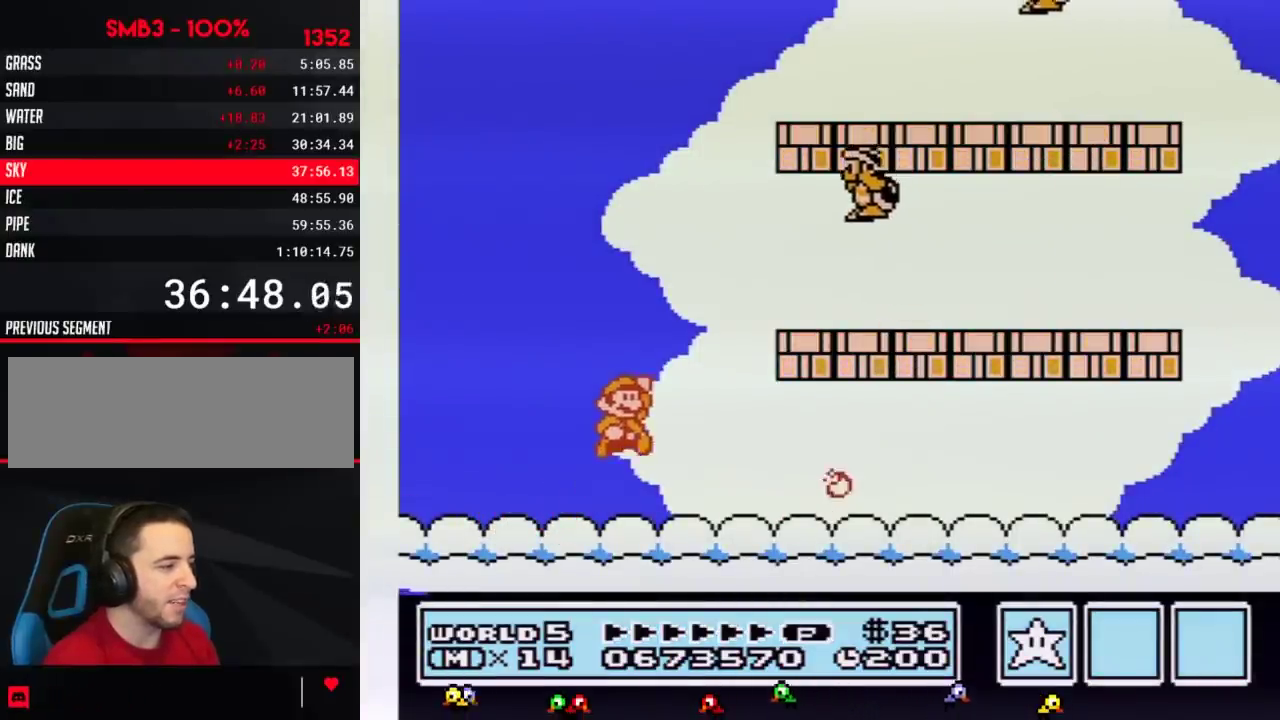
{"buttons": ["B", "DPAD_RIGHT"], "events": [[301, "B", "up"], [401, "B", "down"], [401, "DPAD_RIGHT", "down"], [434, "A", "up"]]}
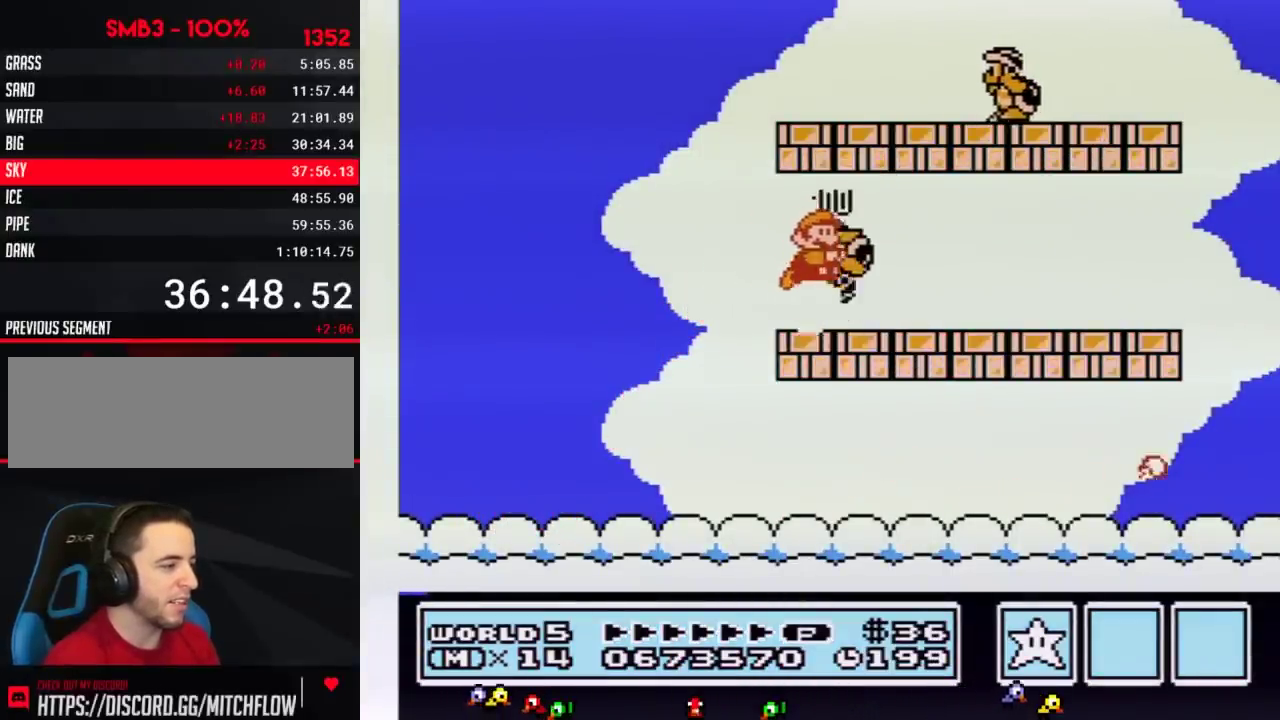
{"buttons": ["B"], "events": [[351, "A", "down"], [417, "DPAD_RIGHT", "up"], [467, "A", "up"]]}
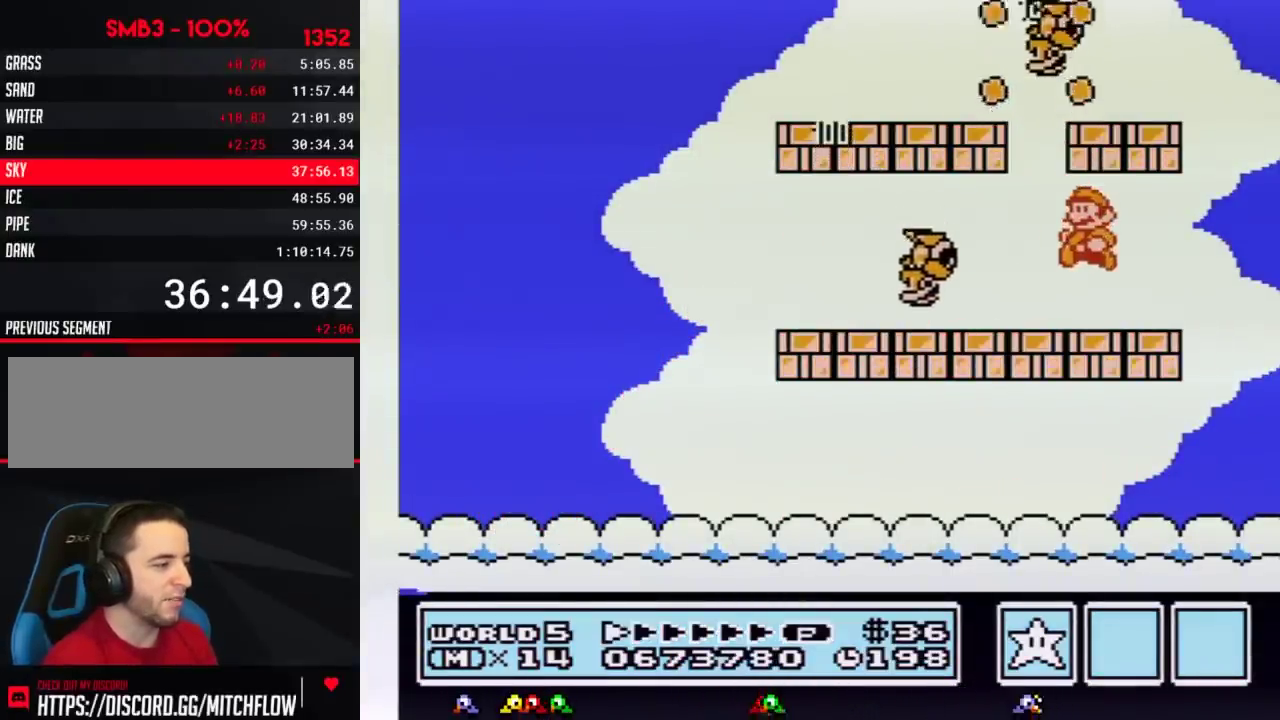
{"buttons": ["B"], "events": [[66, "DPAD_LEFT", "down"], [383, "DPAD_LEFT", "up"]]}
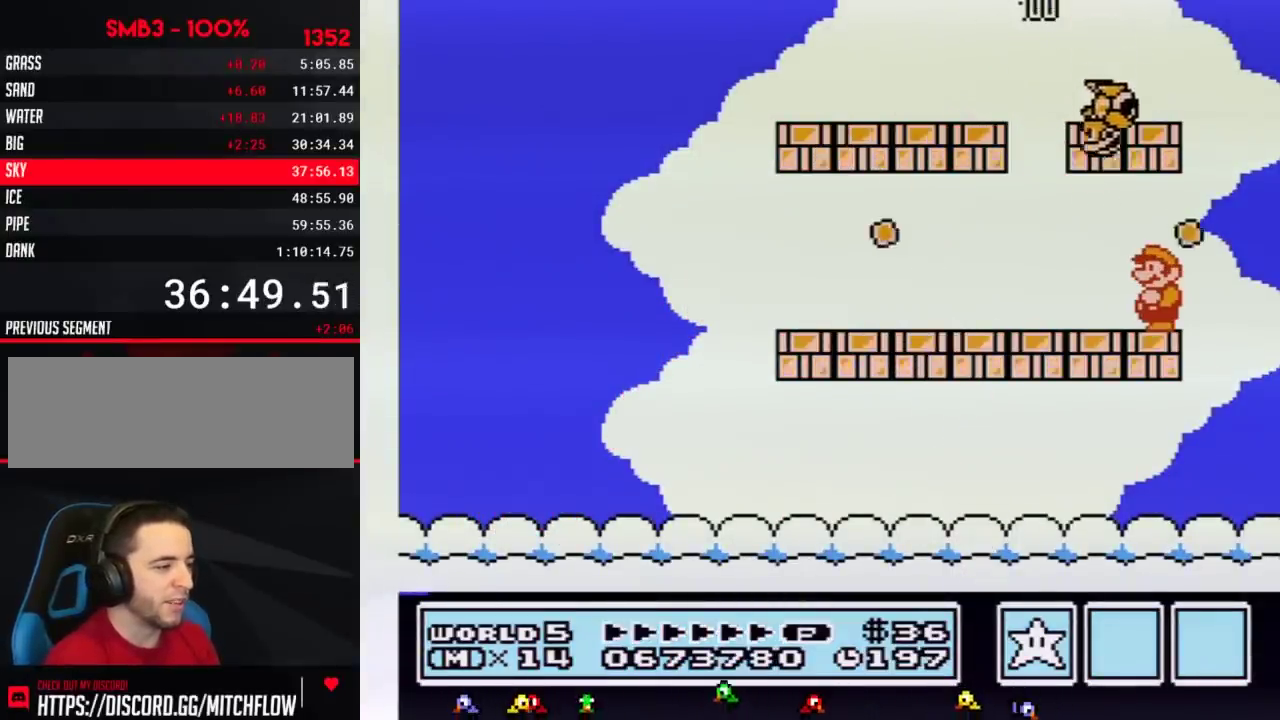
{"buttons": ["B", "DPAD_LEFT"], "events": [[417, "DPAD_LEFT", "down"]]}
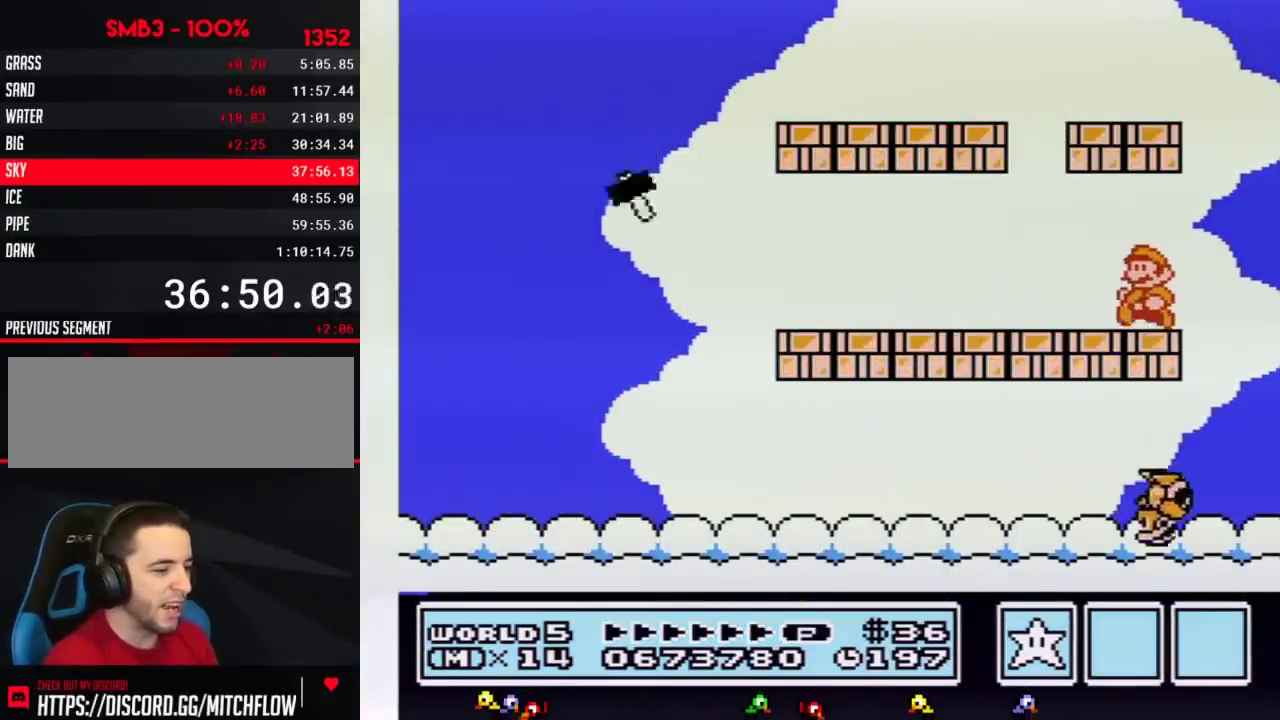
{"buttons": ["B"], "events": [[500, "DPAD_LEFT", "up"]]}
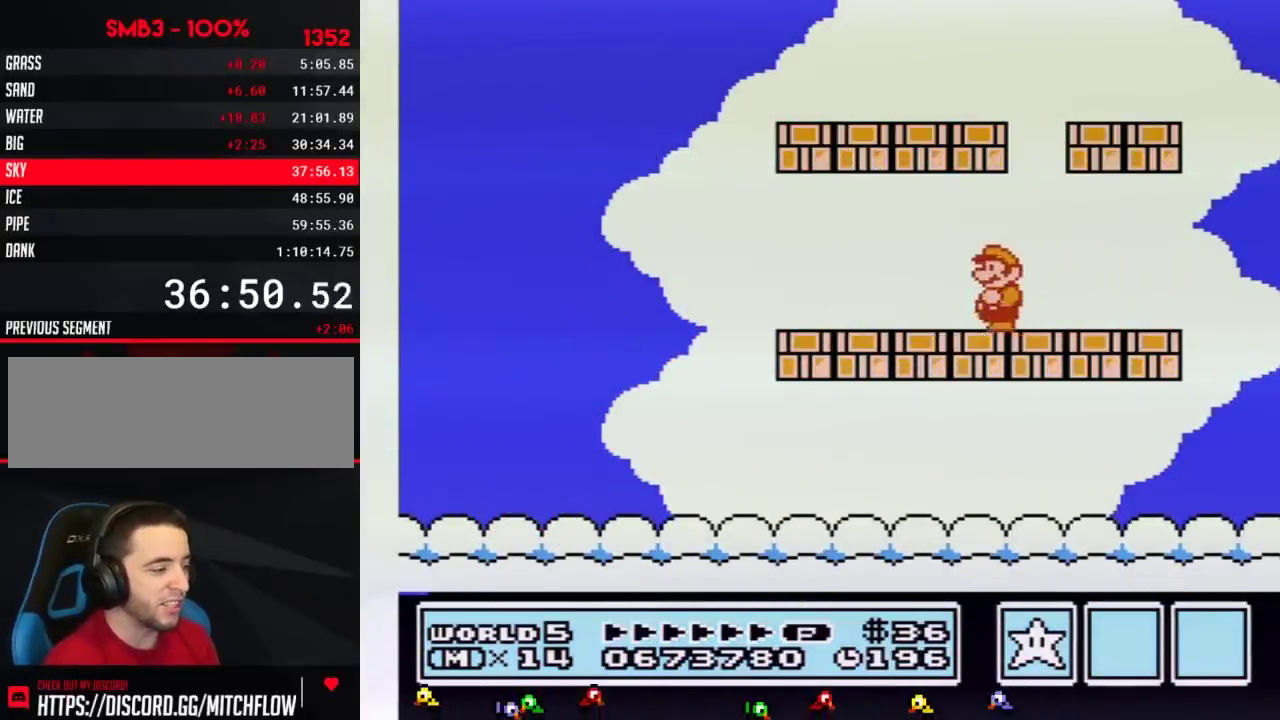
{"buttons": ["B", "DPAD_LEFT"], "events": [[134, "DPAD_LEFT", "down"]]}
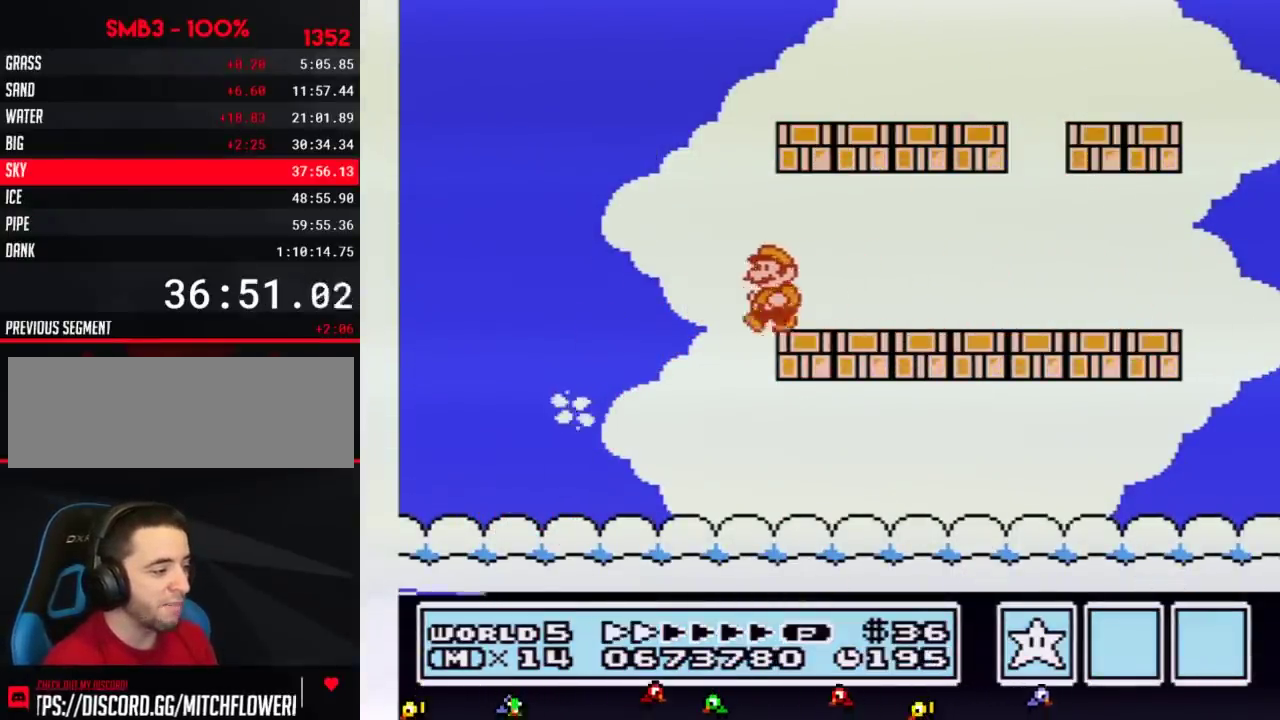
{"buttons": ["DPAD_LEFT"], "events": [[450, "B", "up"]]}
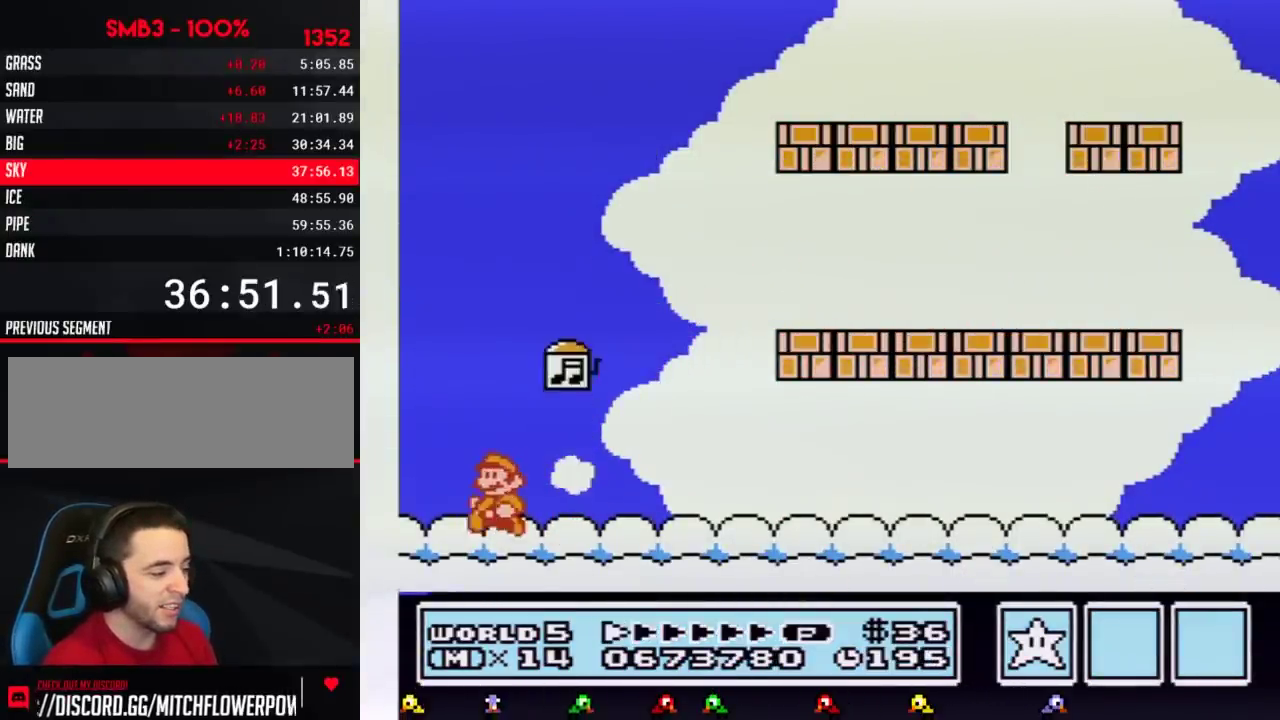
{"buttons": ["B", "DPAD_RIGHT"], "events": [[34, "DPAD_LEFT", "up"], [250, "DPAD_RIGHT", "down"], [351, "B", "down"], [417, "A", "down"], [501, "A", "up"]]}